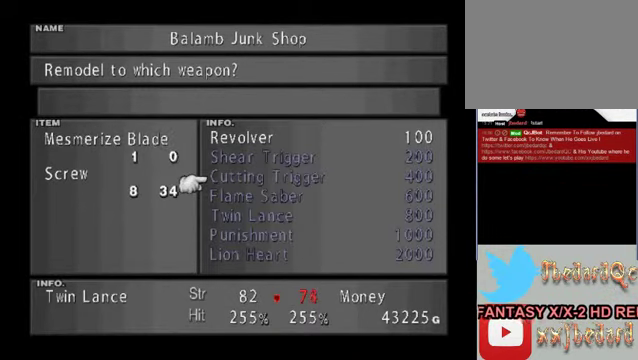
Gameplay with a controller (Xbox layout); each line is a JSON object with the inputs held at the frame after it. "events" lists button and stick changes between this image and that frame as [ms after this image, input, new state], when the widget could be followed in between. Not read: L1 L3 R1 R3 right_stick.
{"buttons": [], "left_stick": "down", "events": []}
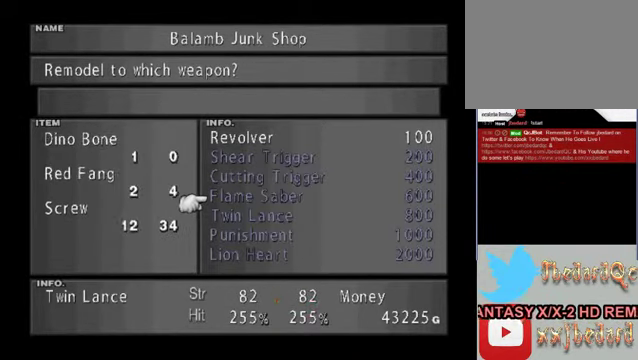
{"buttons": [], "left_stick": "down", "events": [[34, "left_stick", "center"], [134, "left_stick", "down"], [300, "left_stick", "center"], [434, "left_stick", "down"]]}
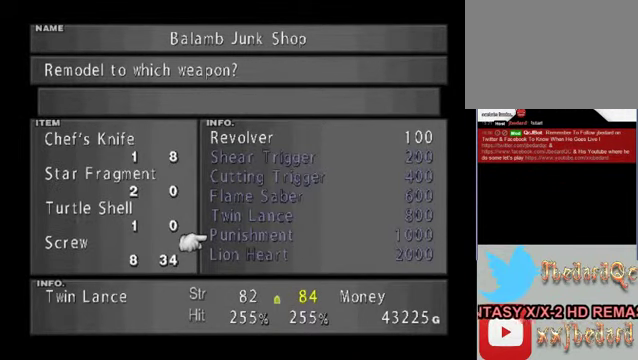
{"buttons": [], "left_stick": "center", "events": [[134, "left_stick", "center"]]}
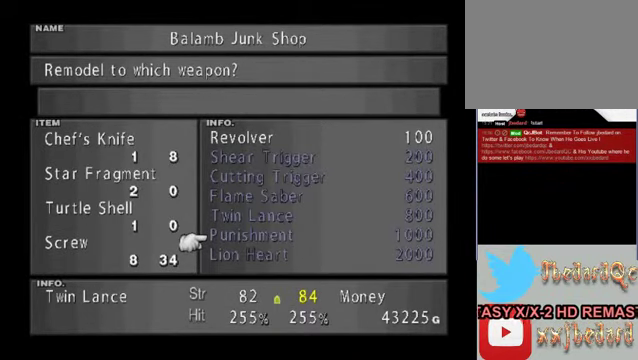
{"buttons": [], "left_stick": "center", "events": []}
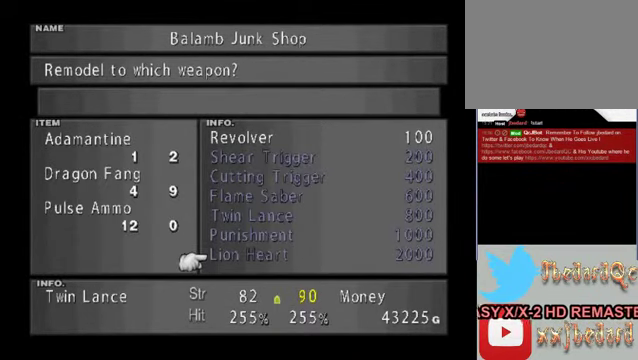
{"buttons": [], "left_stick": "up", "events": [[67, "left_stick", "down"], [367, "left_stick", "up"]]}
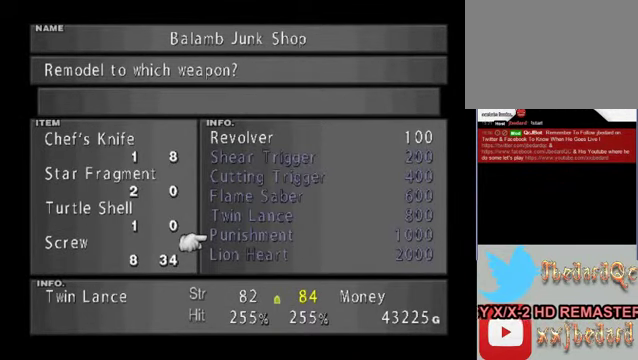
{"buttons": [], "left_stick": "down", "events": [[200, "left_stick", "center"], [400, "left_stick", "down"]]}
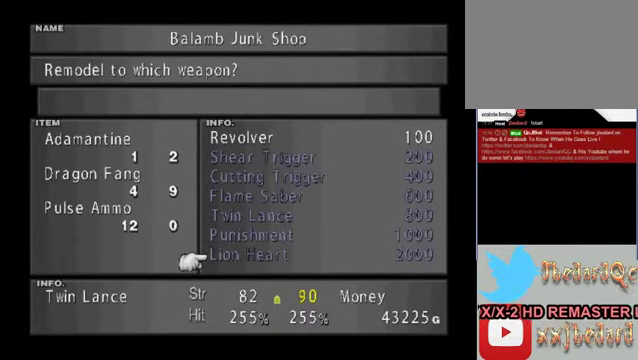
{"buttons": [], "left_stick": "center", "events": [[67, "left_stick", "center"]]}
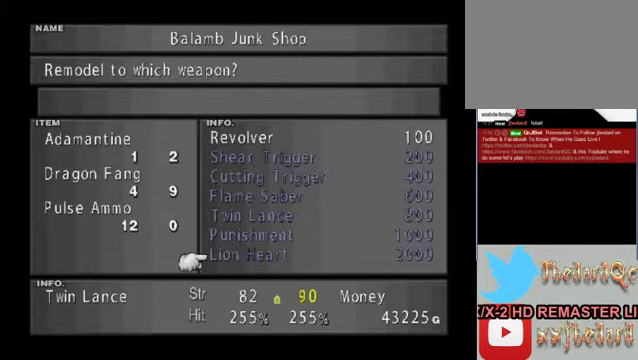
{"buttons": [], "left_stick": "center", "events": []}
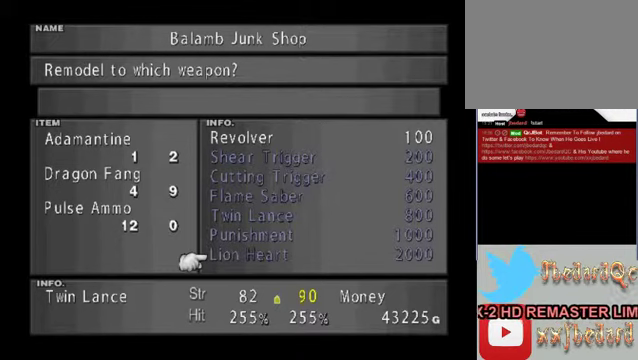
{"buttons": [], "left_stick": "center", "events": [[333, "B", "down"], [467, "B", "up"]]}
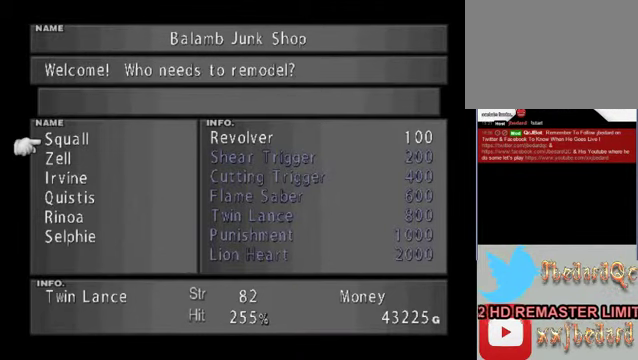
{"buttons": [], "left_stick": "center", "events": [[67, "left_stick", "up"], [367, "left_stick", "center"]]}
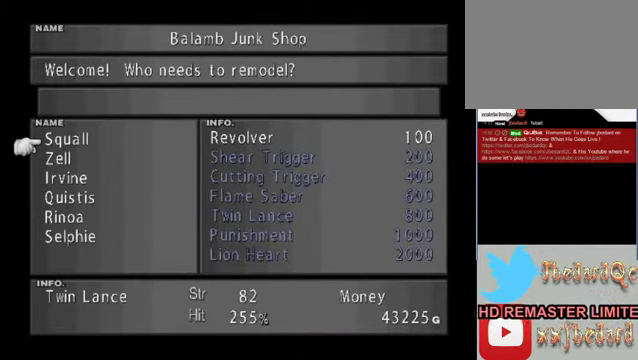
{"buttons": [], "left_stick": "center", "events": [[200, "left_stick", "down"], [467, "left_stick", "center"]]}
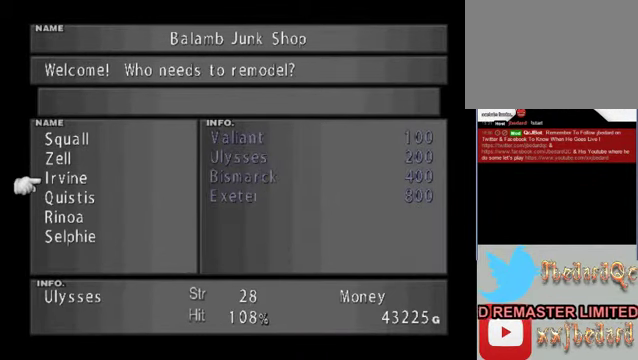
{"buttons": [], "left_stick": "center", "events": [[100, "left_stick", "down"], [433, "left_stick", "center"]]}
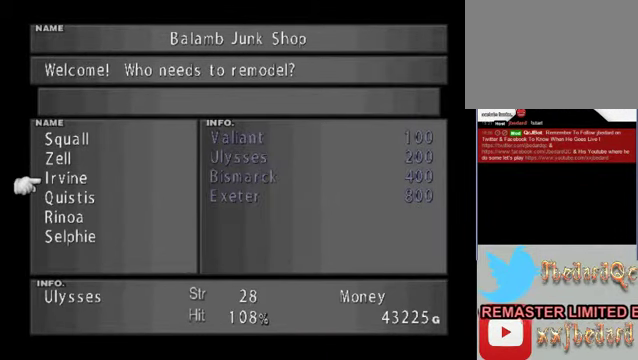
{"buttons": [], "left_stick": "center", "events": []}
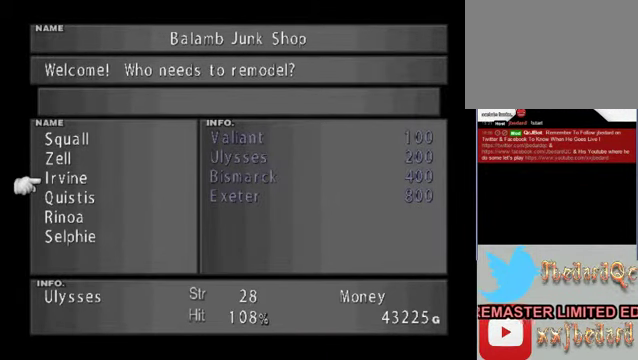
{"buttons": [], "left_stick": "center", "events": []}
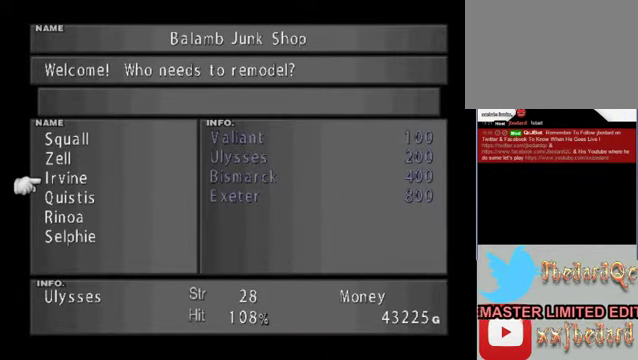
{"buttons": [], "left_stick": "center", "events": [[167, "left_stick", "up"], [500, "left_stick", "center"]]}
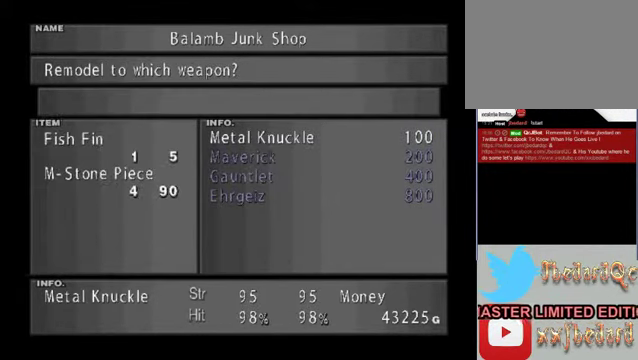
{"buttons": [], "left_stick": "down", "events": [[500, "left_stick", "down"]]}
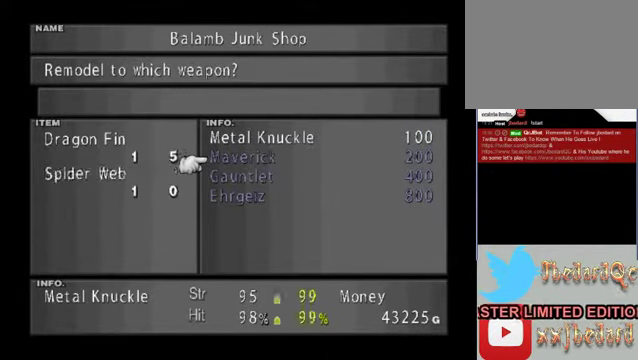
{"buttons": [], "left_stick": "down", "events": []}
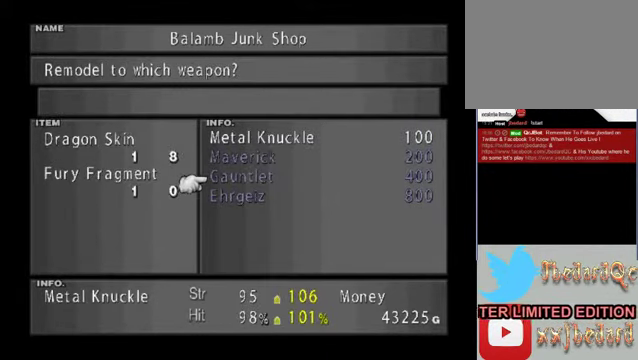
{"buttons": [], "left_stick": "down", "events": []}
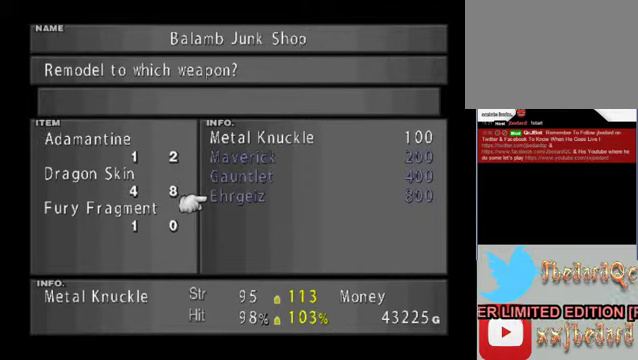
{"buttons": [], "left_stick": "center", "events": [[133, "left_stick", "center"]]}
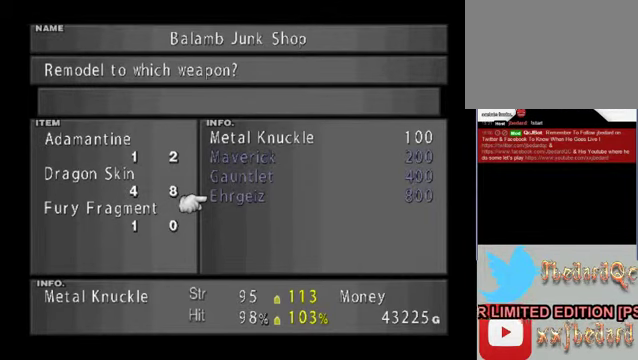
{"buttons": [], "left_stick": "center", "events": []}
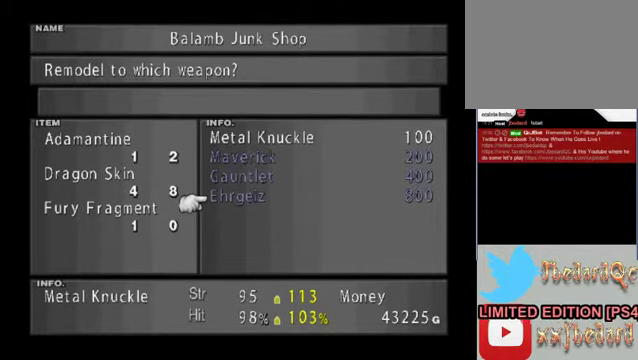
{"buttons": [], "left_stick": "center", "events": []}
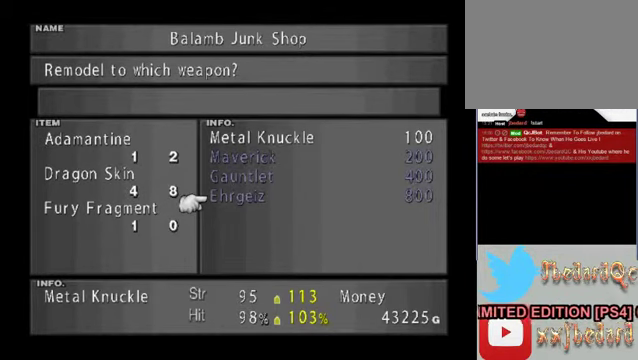
{"buttons": [], "left_stick": "center", "events": []}
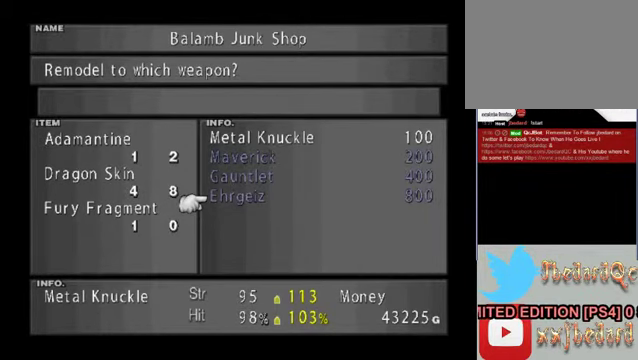
{"buttons": ["B"], "left_stick": "center", "events": [[433, "B", "down"]]}
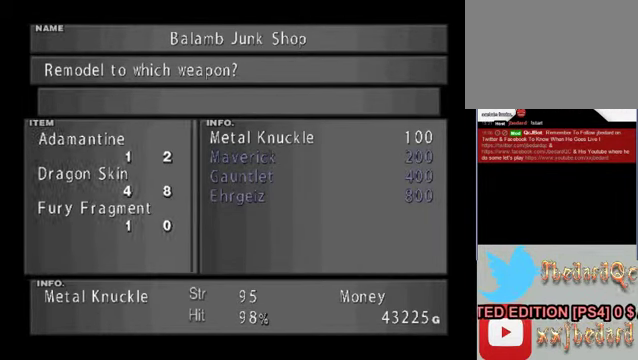
{"buttons": [], "left_stick": "center", "events": [[66, "B", "up"]]}
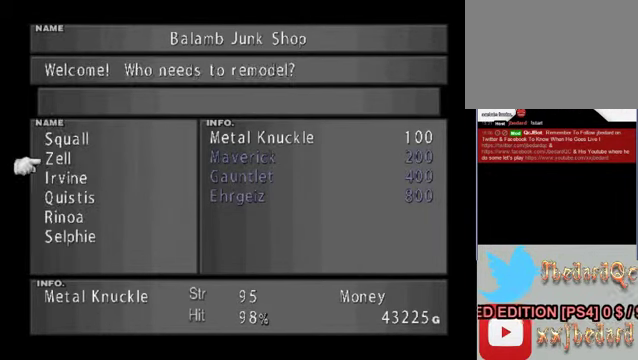
{"buttons": ["B"], "left_stick": "center", "events": [[166, "B", "down"]]}
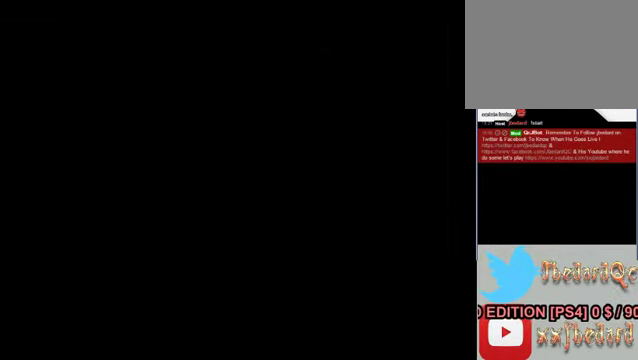
{"buttons": [], "left_stick": "center", "events": [[33, "B", "up"]]}